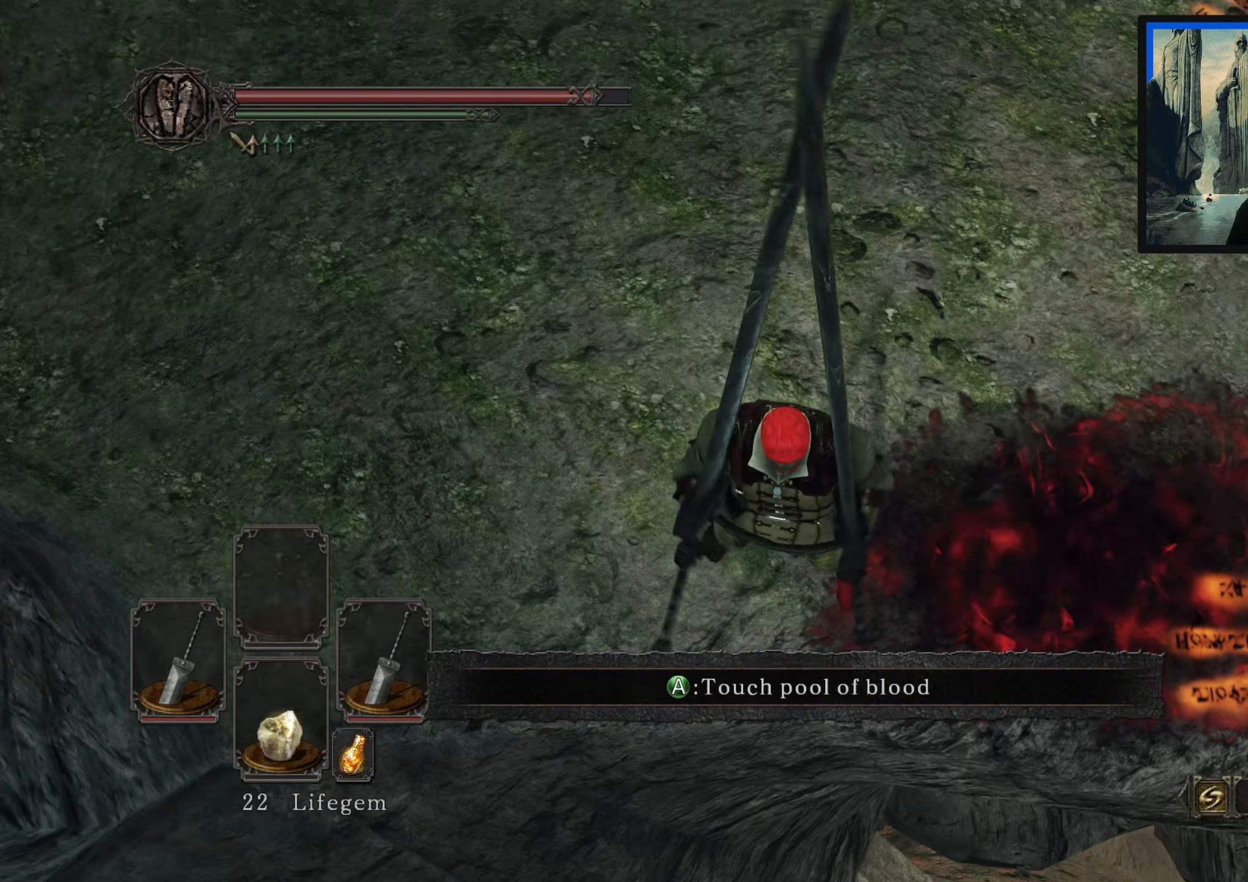
Gameplay with a controller (Xbox layout); each line is a JSON object with the inputs held at the frame after it. "events" lists button and stick changes between this image and that frame as [ms after this image, input, new state], when the widget could be followed in between.
{"buttons": [], "left_stick": "up-right", "right_stick": "down", "events": [[233, "right_stick", "center"], [500, "right_stick", "down"]]}
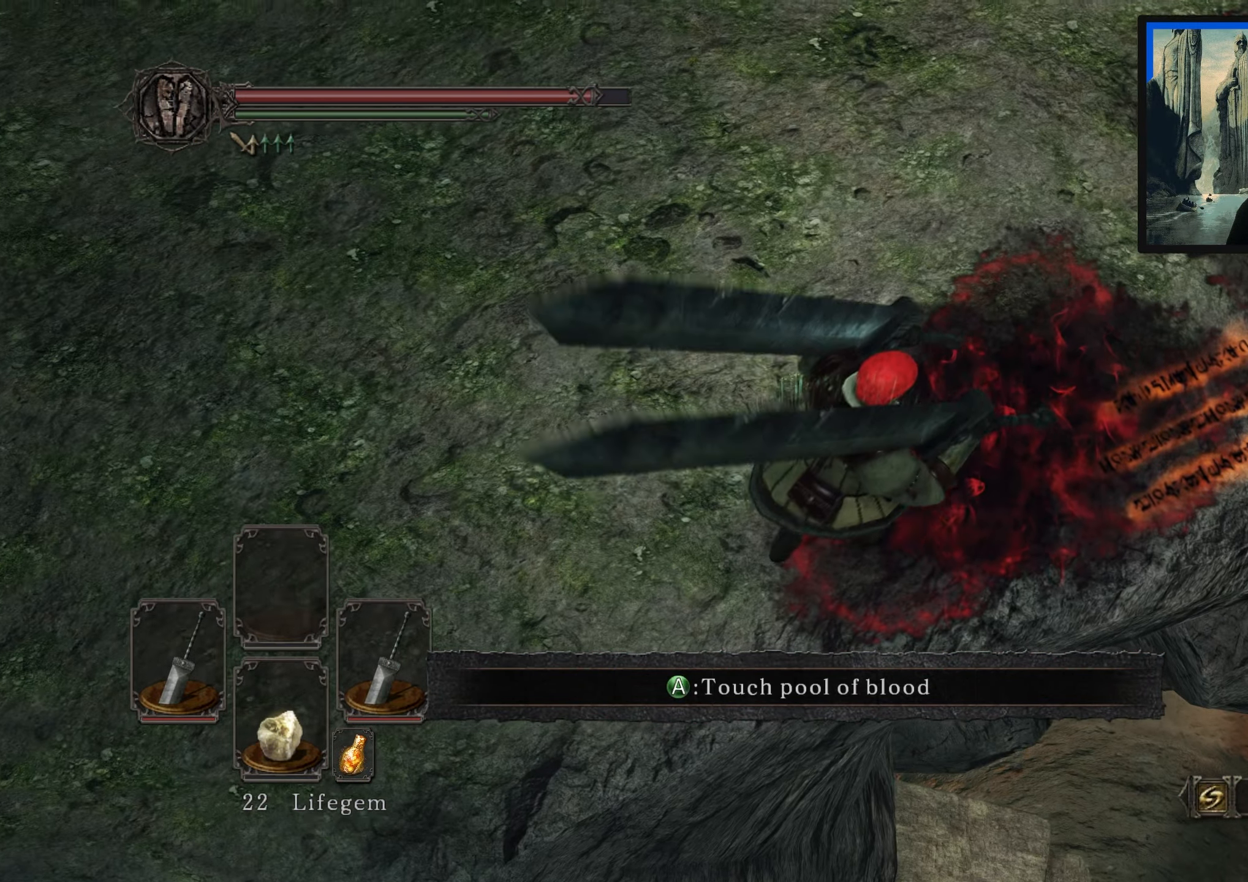
{"buttons": [], "left_stick": "up-right", "right_stick": "down", "events": [[50, "right_stick", "down-left"], [200, "right_stick", "center"], [400, "right_stick", "down"]]}
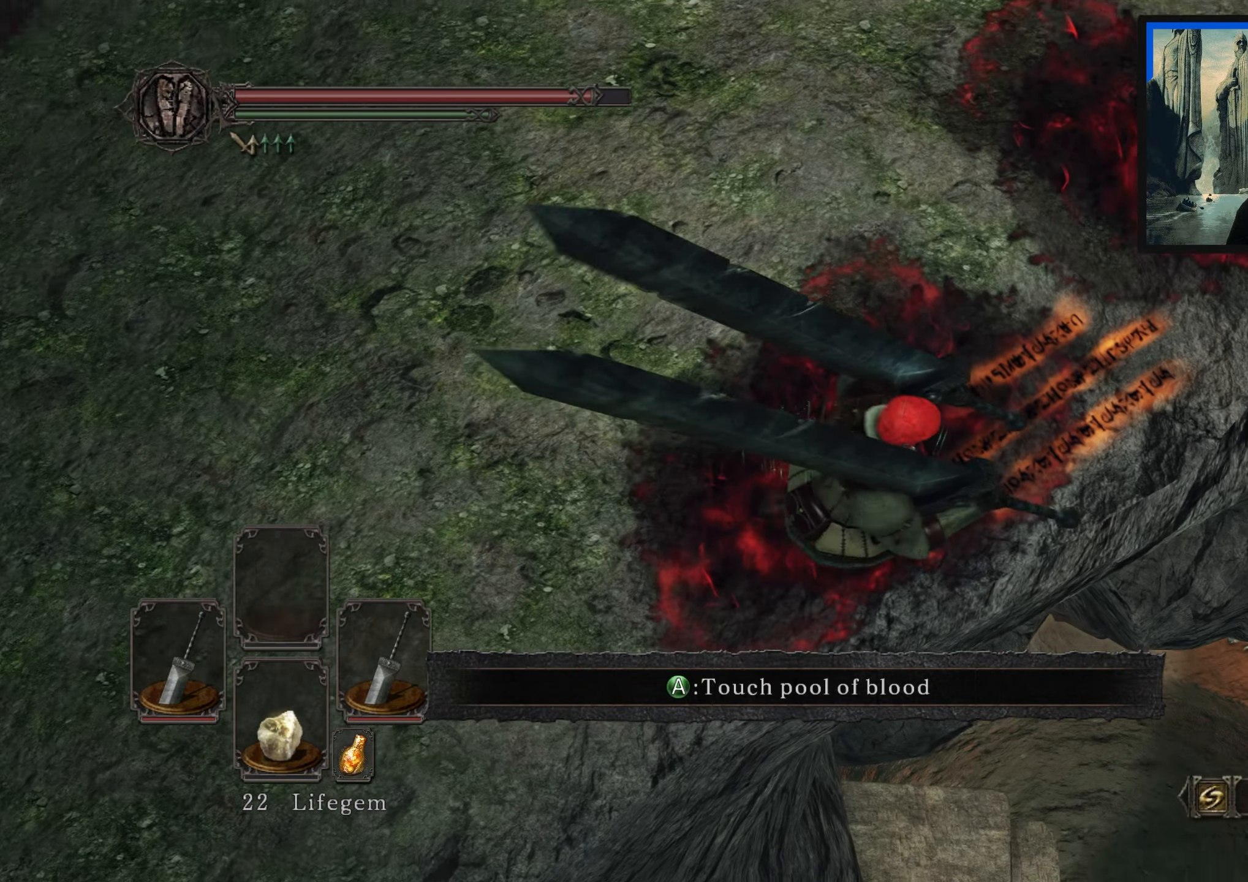
{"buttons": [], "left_stick": "center", "right_stick": "center", "events": [[100, "right_stick", "center"], [133, "left_stick", "center"]]}
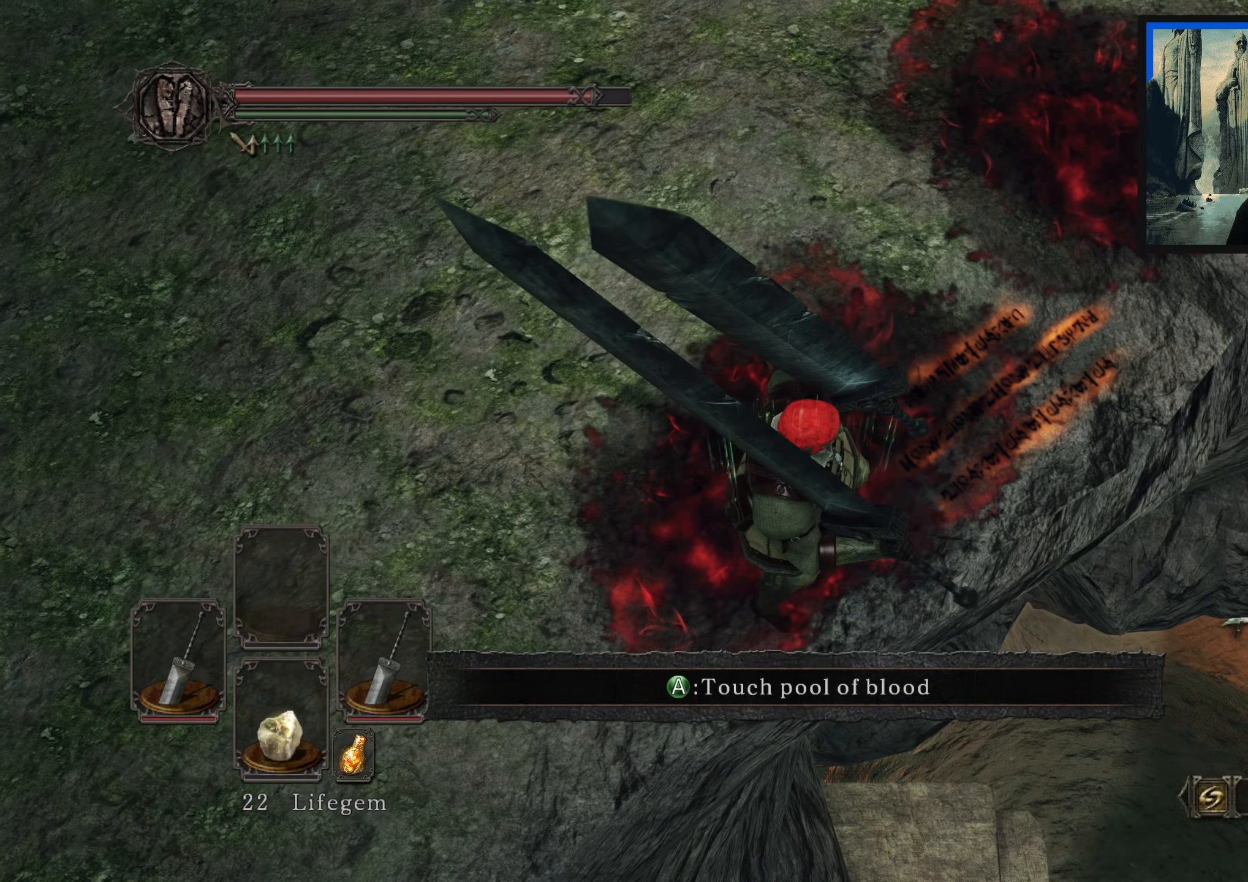
{"buttons": [], "left_stick": "center", "right_stick": "center", "events": []}
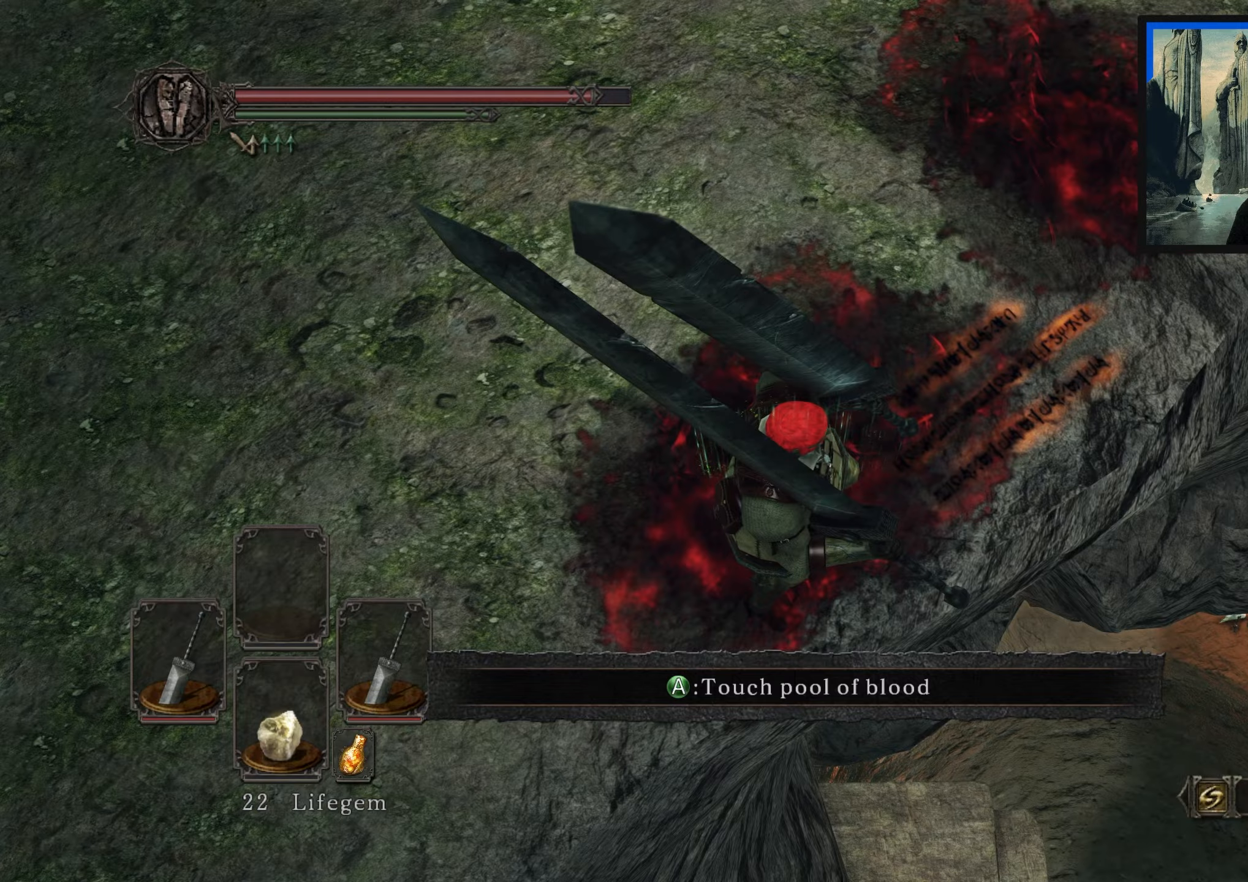
{"buttons": [], "left_stick": "up", "right_stick": "center", "events": [[17, "left_stick", "up"], [17, "right_stick", "up"], [184, "right_stick", "up-right"], [334, "right_stick", "center"]]}
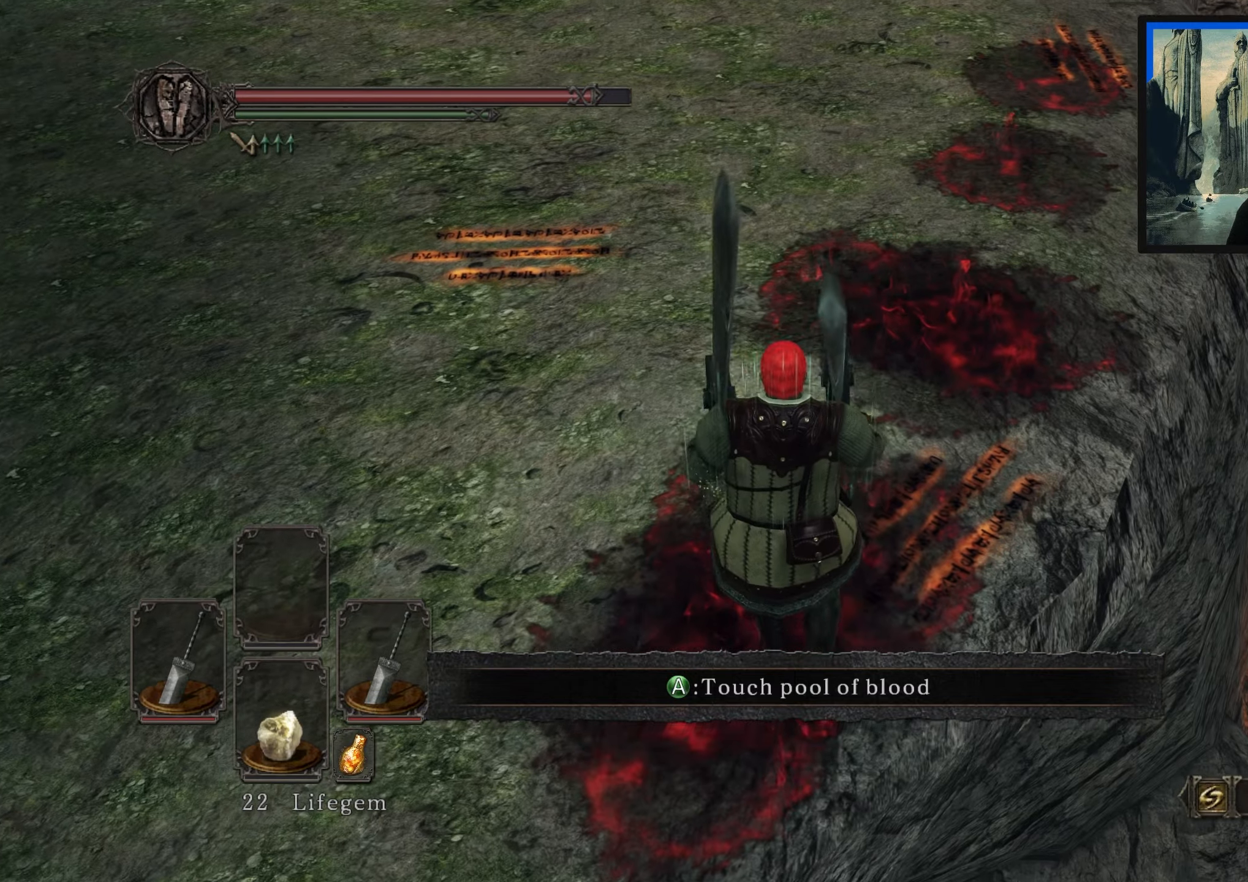
{"buttons": [], "left_stick": "up", "right_stick": "center", "events": [[100, "right_stick", "right"], [300, "right_stick", "center"]]}
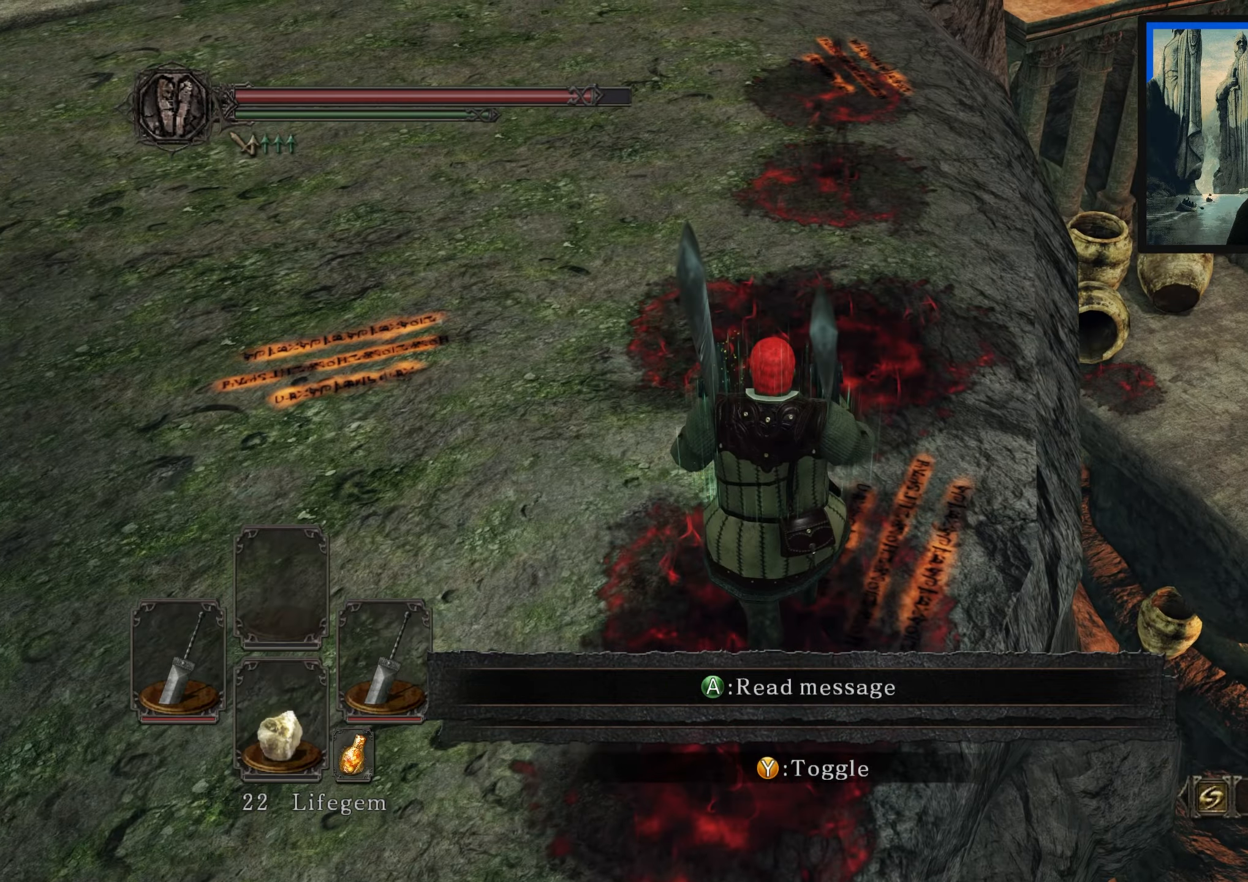
{"buttons": [], "left_stick": "up", "right_stick": "up-right", "events": [[434, "right_stick", "up-right"]]}
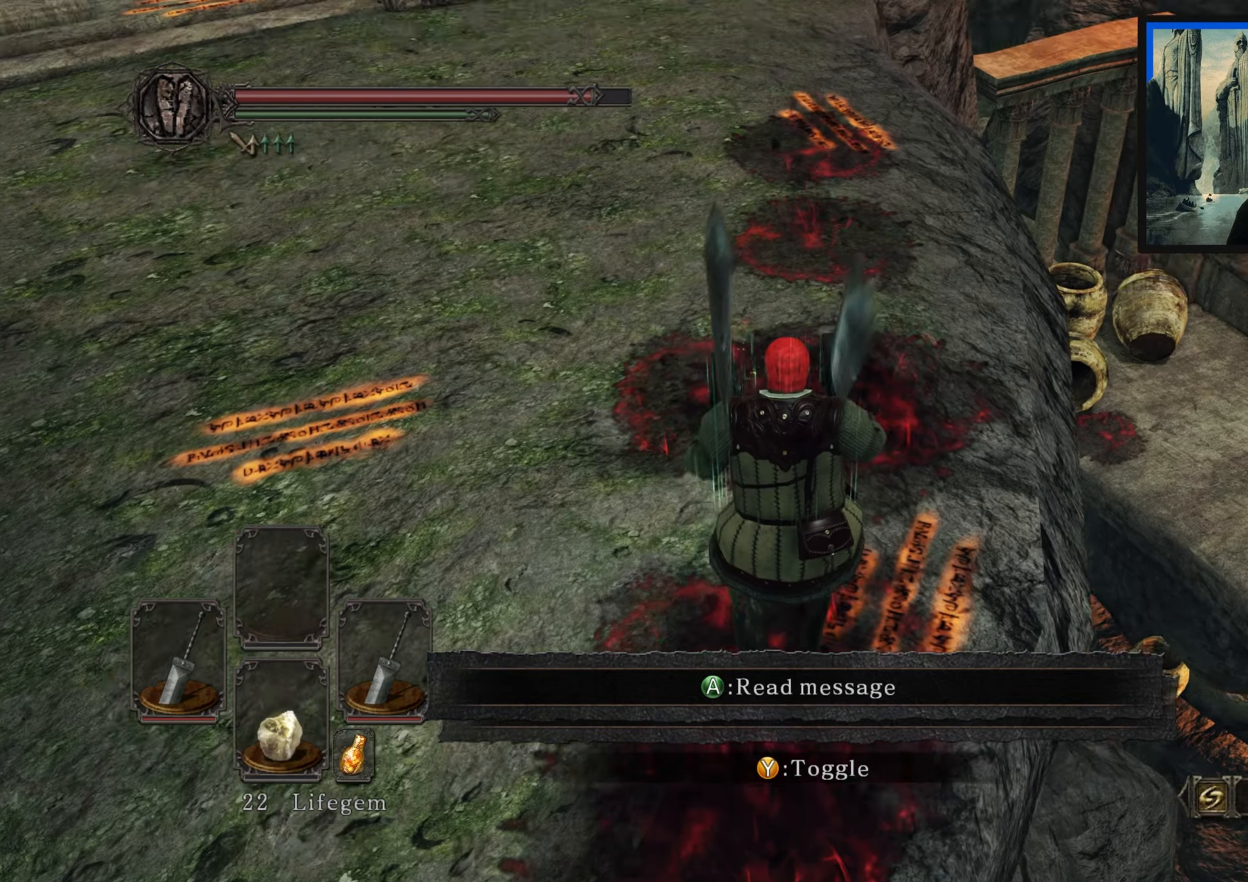
{"buttons": [], "left_stick": "up", "right_stick": "down", "events": [[100, "right_stick", "center"], [234, "right_stick", "right"], [484, "right_stick", "down"]]}
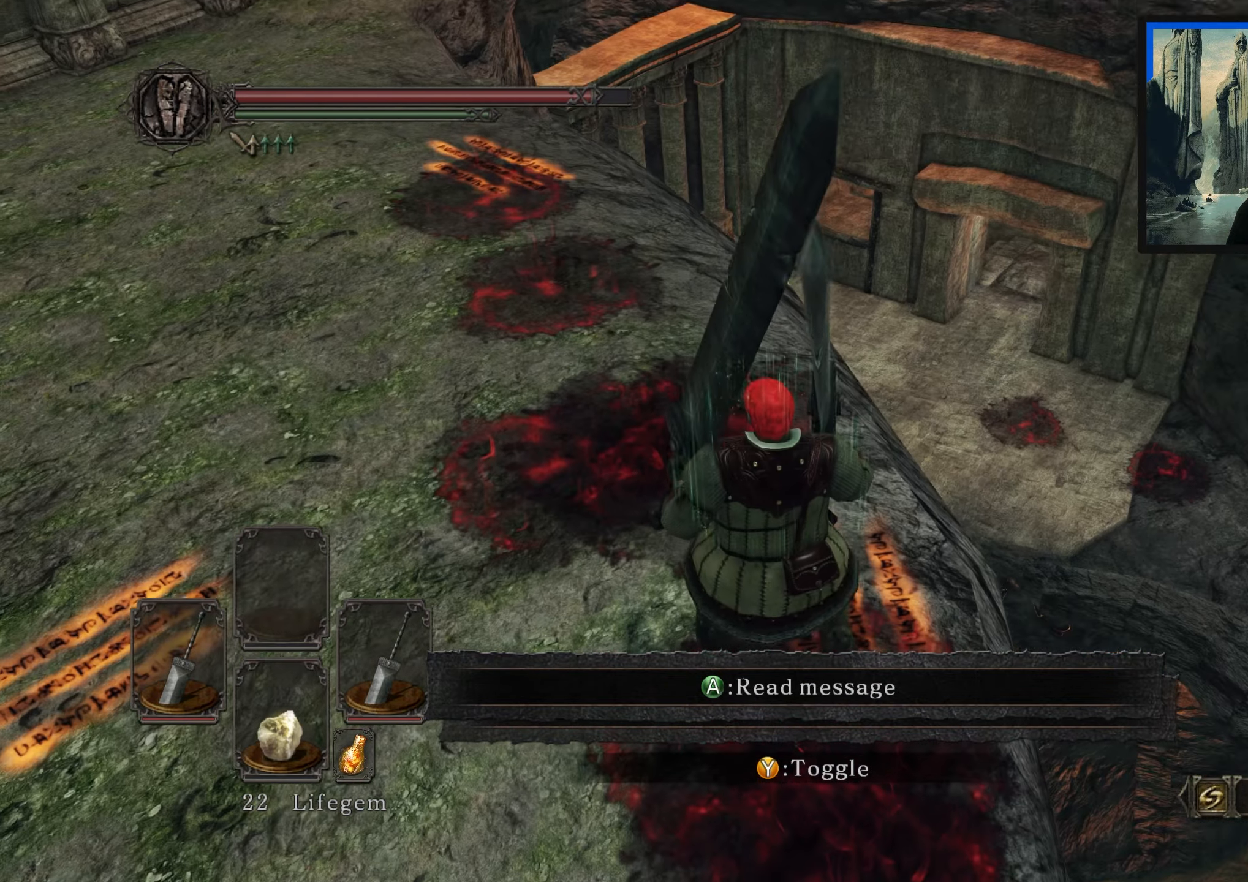
{"buttons": [], "left_stick": "up", "right_stick": "left", "events": [[34, "right_stick", "center"], [500, "right_stick", "left"]]}
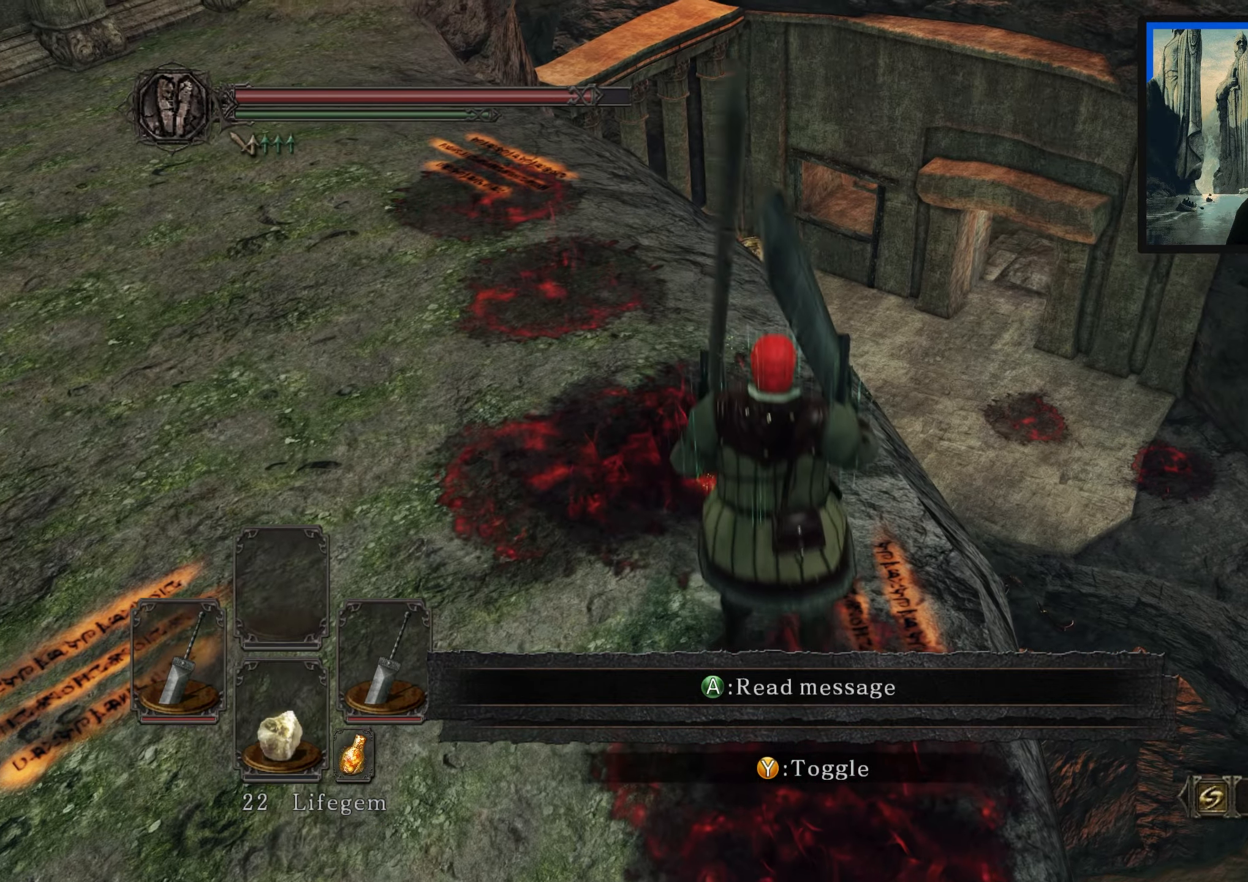
{"buttons": [], "left_stick": "up", "right_stick": "up-left", "events": [[167, "right_stick", "center"], [434, "right_stick", "up-left"]]}
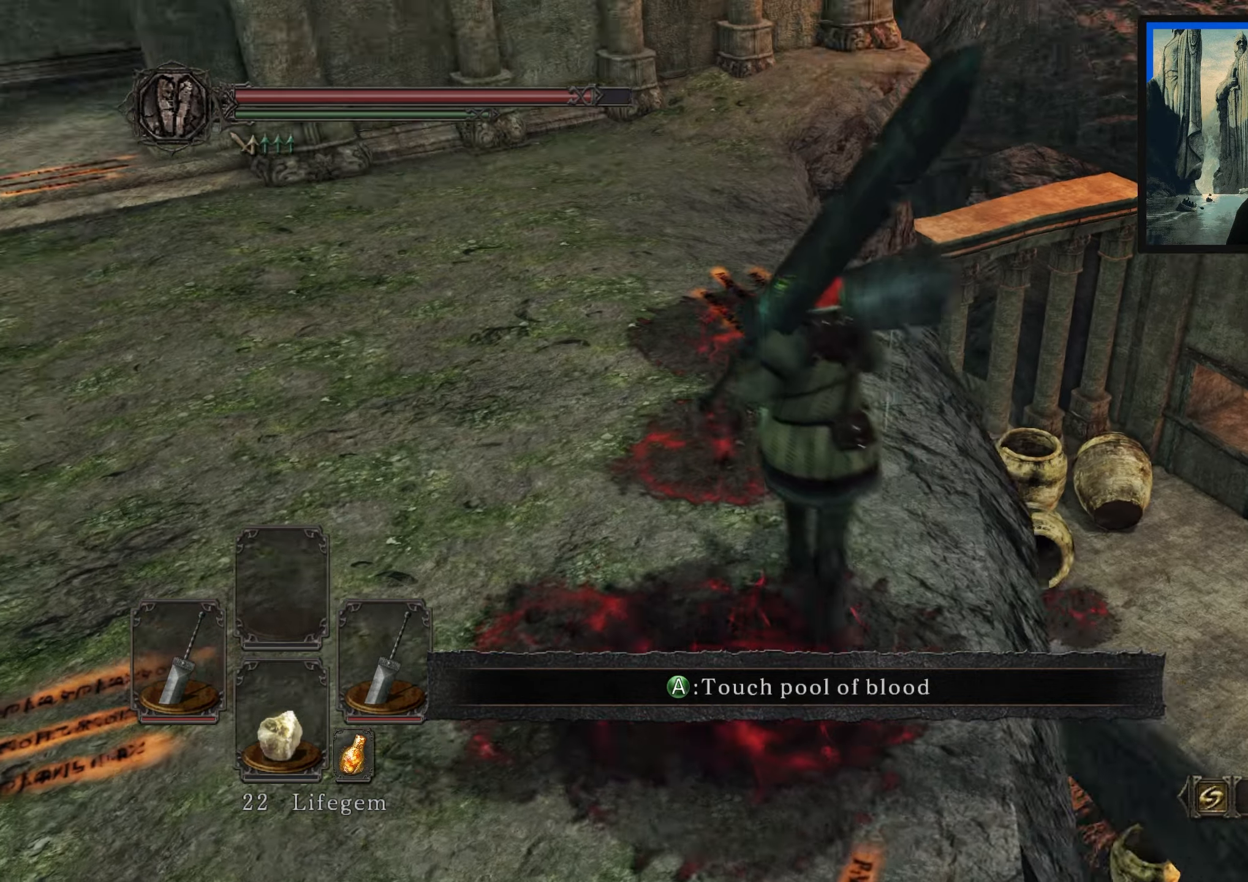
{"buttons": [], "left_stick": "up", "right_stick": "down", "events": [[84, "right_stick", "center"], [500, "right_stick", "down"]]}
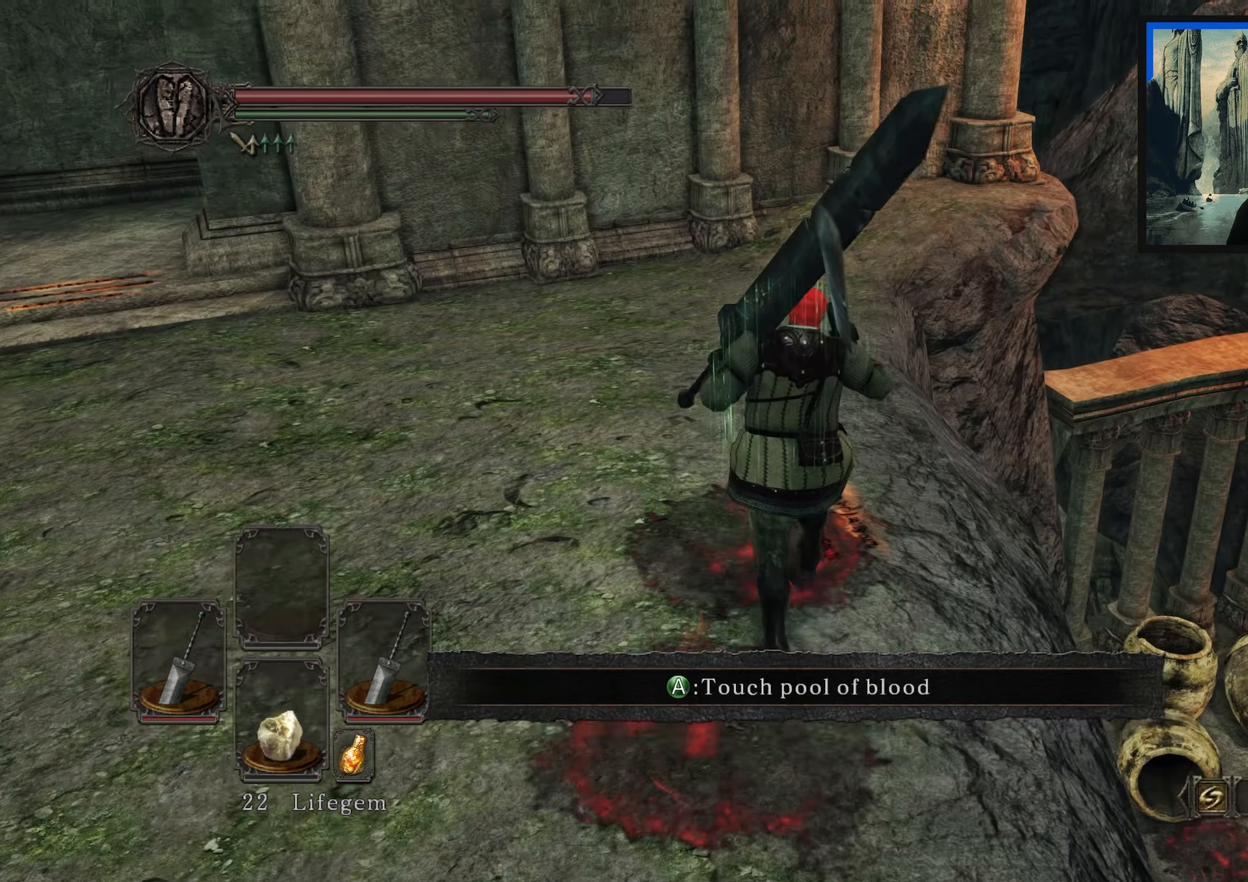
{"buttons": [], "left_stick": "up", "right_stick": "center", "events": [[317, "right_stick", "center"]]}
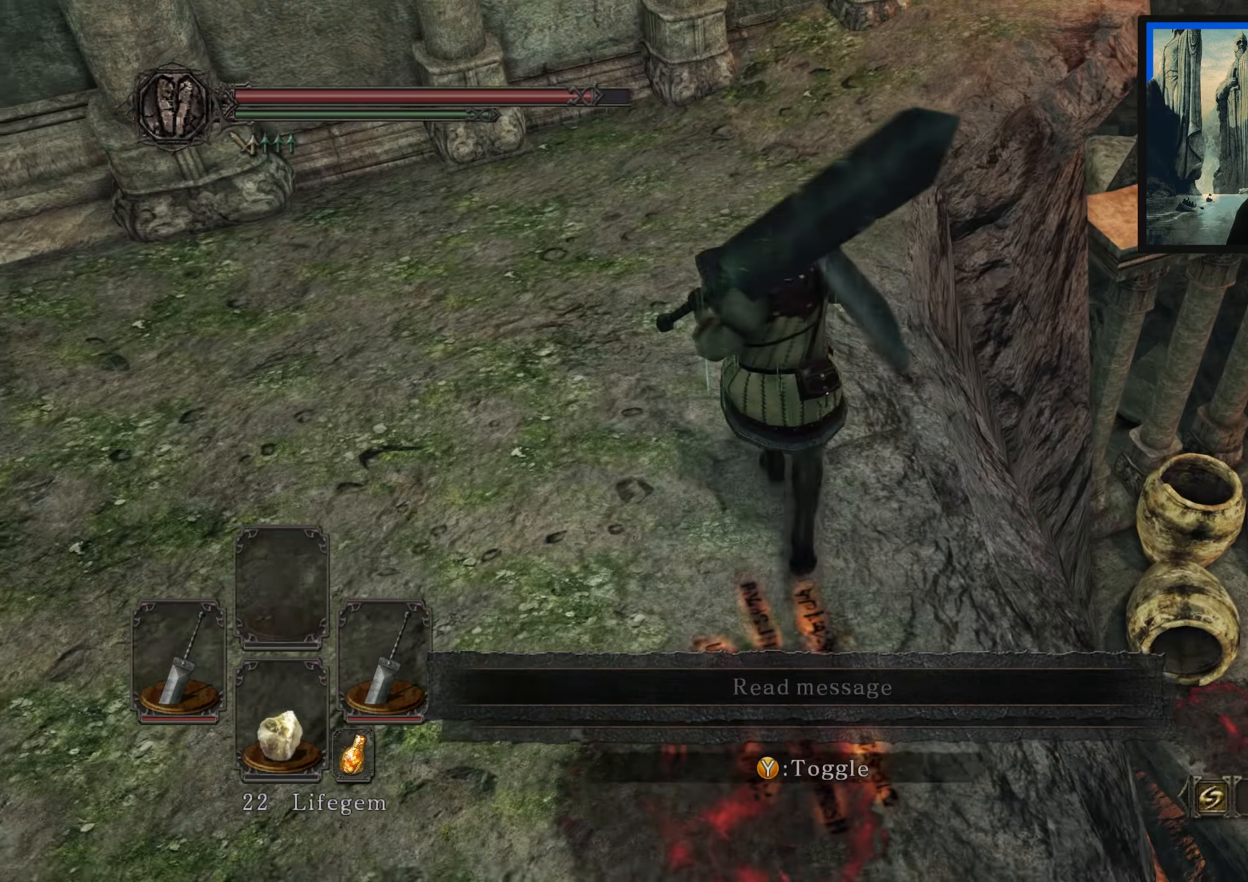
{"buttons": [], "left_stick": "up", "right_stick": "center", "events": [[84, "right_stick", "right"], [400, "right_stick", "center"]]}
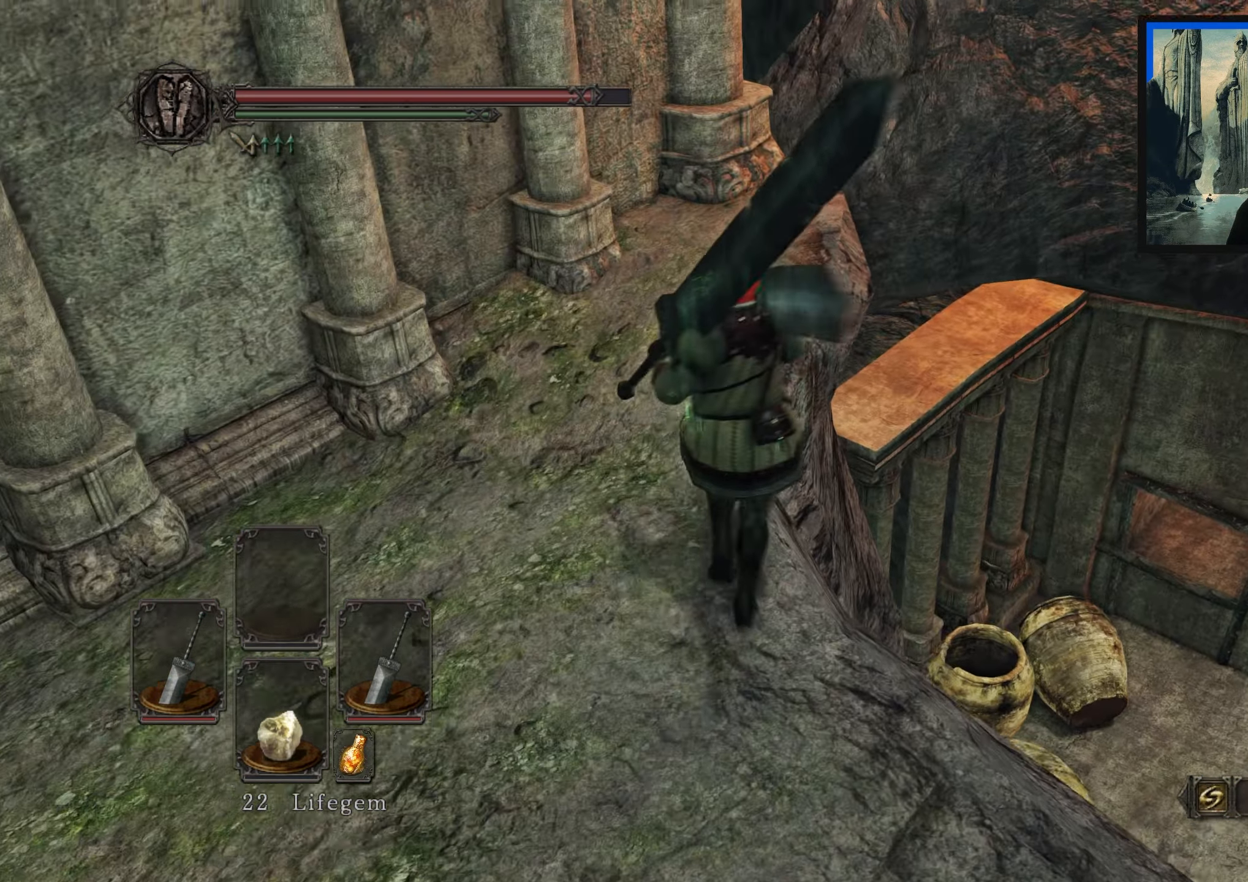
{"buttons": [], "left_stick": "up", "right_stick": "down-right", "events": [[100, "left_stick", "up-left"], [317, "right_stick", "down"], [400, "left_stick", "up"], [500, "right_stick", "down-right"]]}
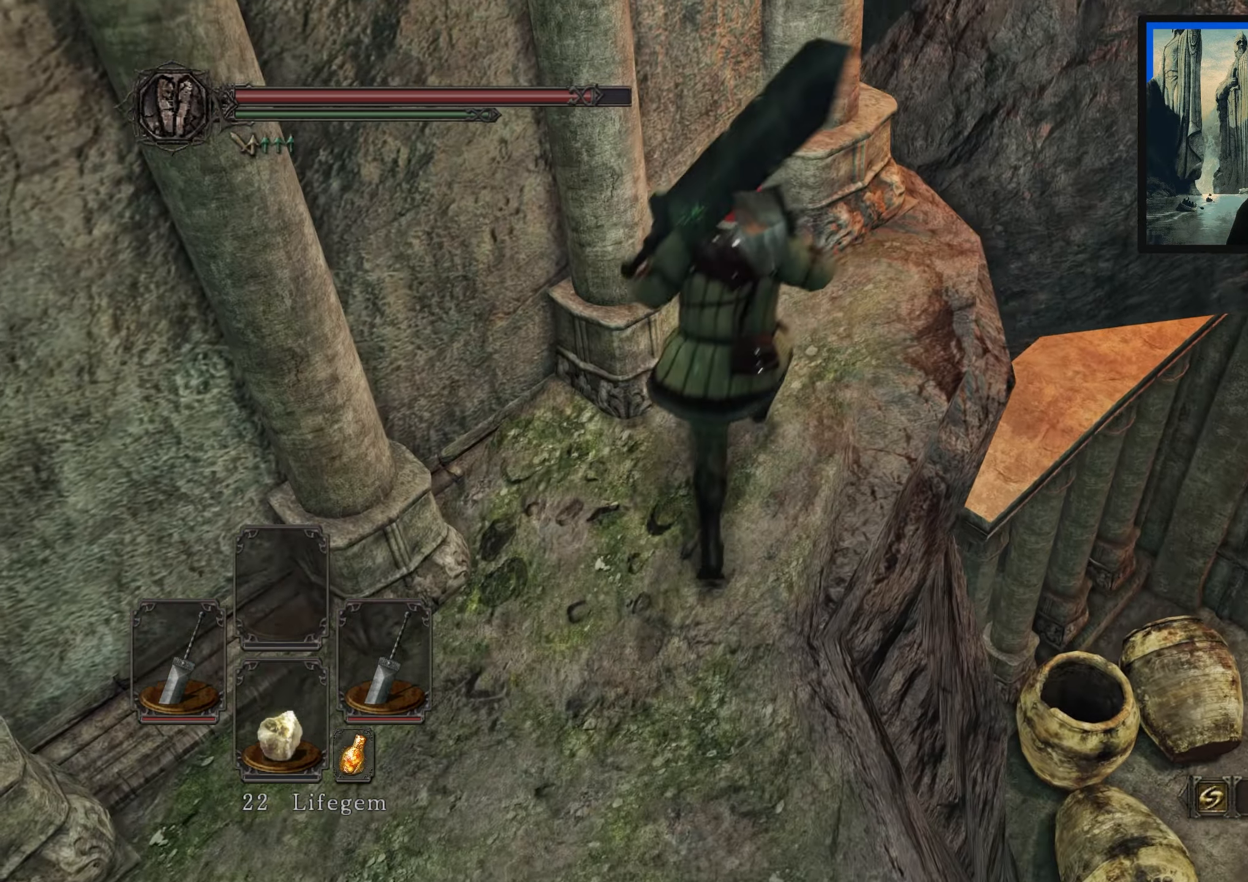
{"buttons": [], "left_stick": "up-right", "right_stick": "down-right", "events": [[116, "left_stick", "up-right"], [183, "right_stick", "center"], [350, "right_stick", "down-right"]]}
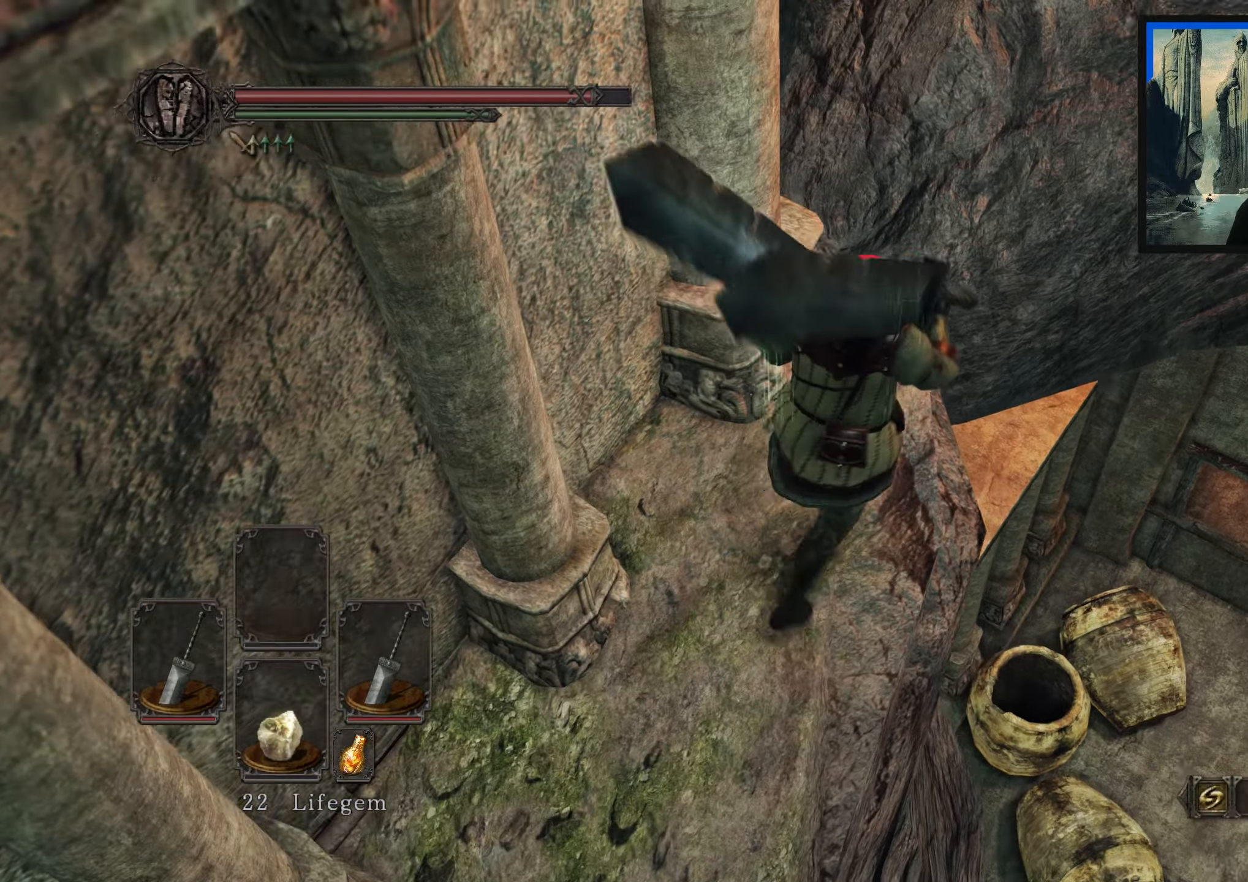
{"buttons": [], "left_stick": "up-right", "right_stick": "center", "events": [[116, "right_stick", "center"]]}
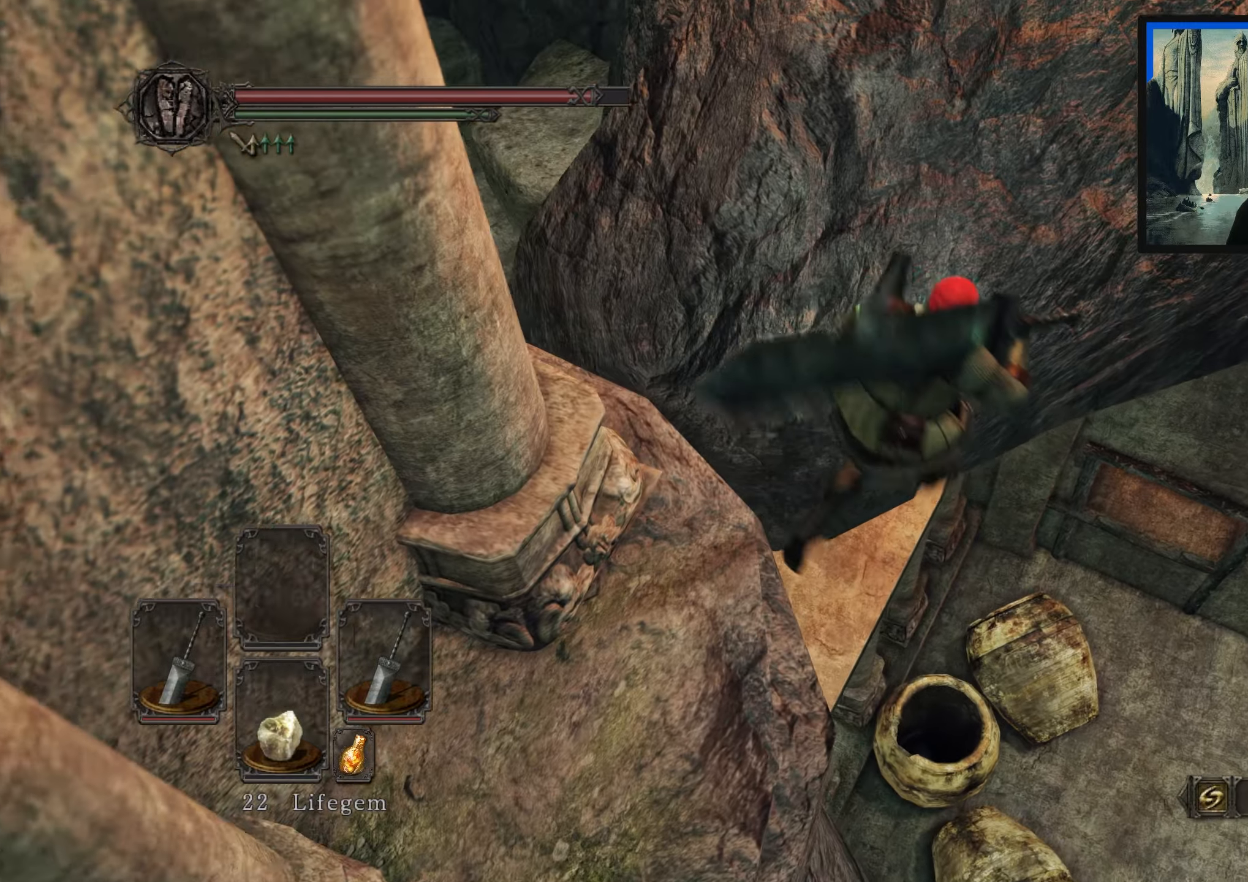
{"buttons": [], "left_stick": "up", "right_stick": "center", "events": [[100, "right_stick", "down-right"], [283, "right_stick", "center"], [416, "left_stick", "up"]]}
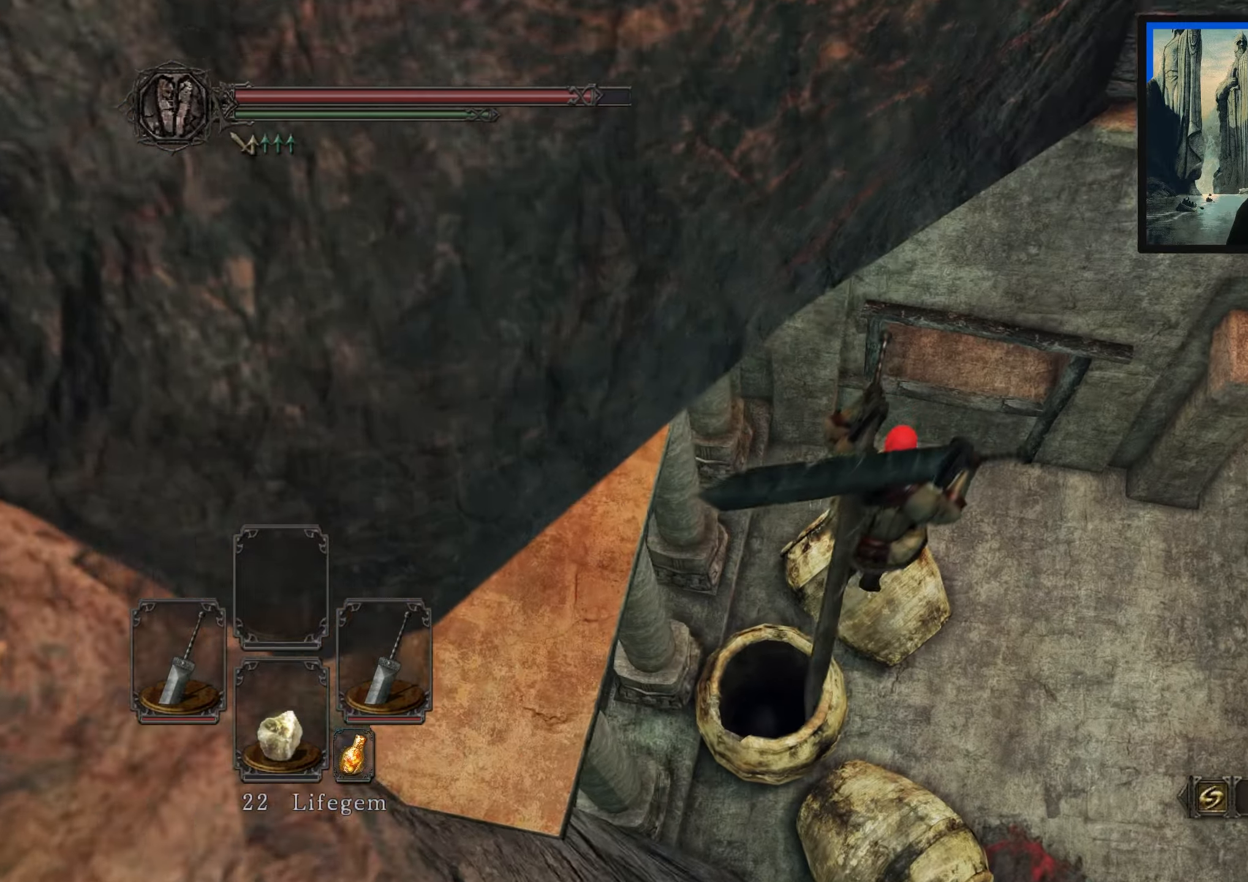
{"buttons": [], "left_stick": "up-right", "right_stick": "up-right", "events": [[50, "left_stick", "up-left"], [333, "left_stick", "up"], [333, "right_stick", "up-right"], [433, "left_stick", "up-right"]]}
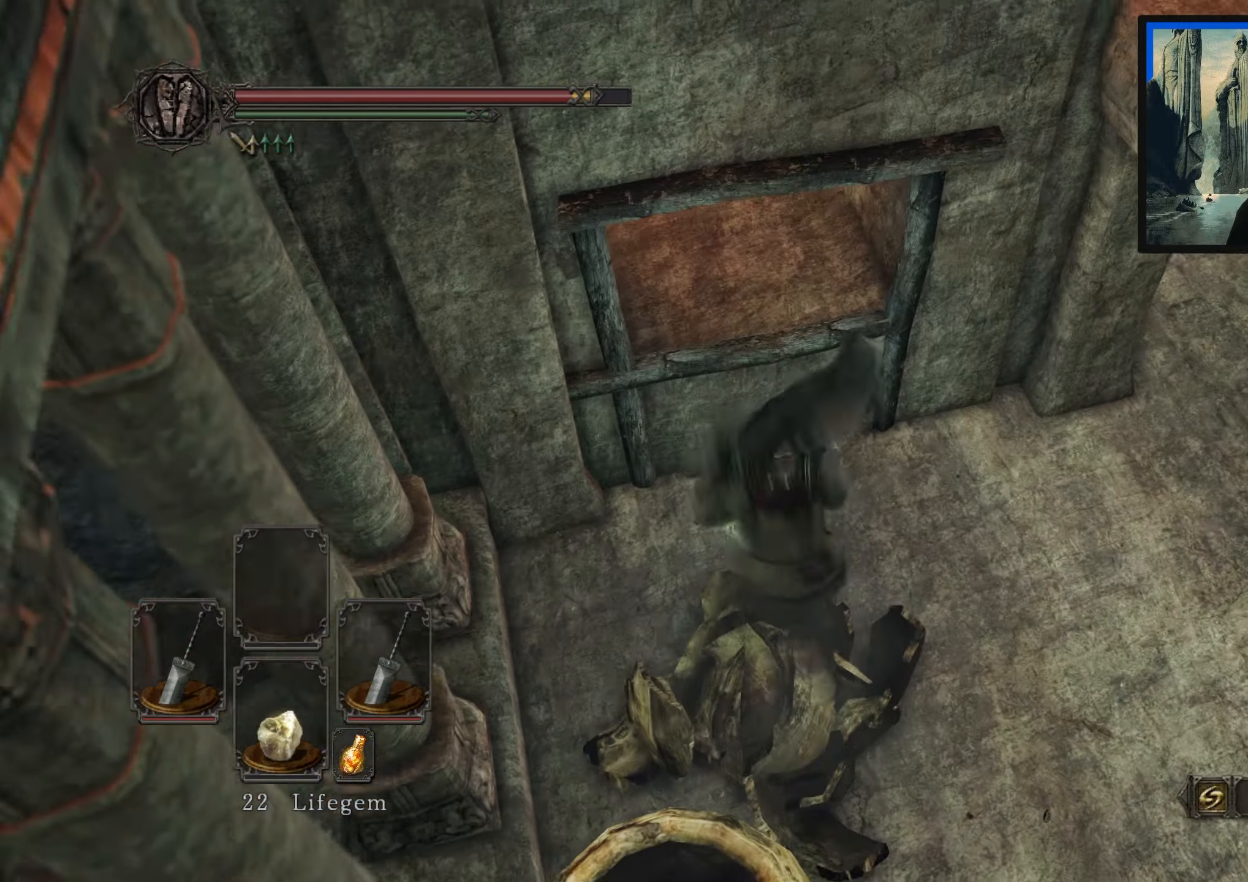
{"buttons": [], "left_stick": "up-right", "right_stick": "center", "events": [[466, "right_stick", "center"]]}
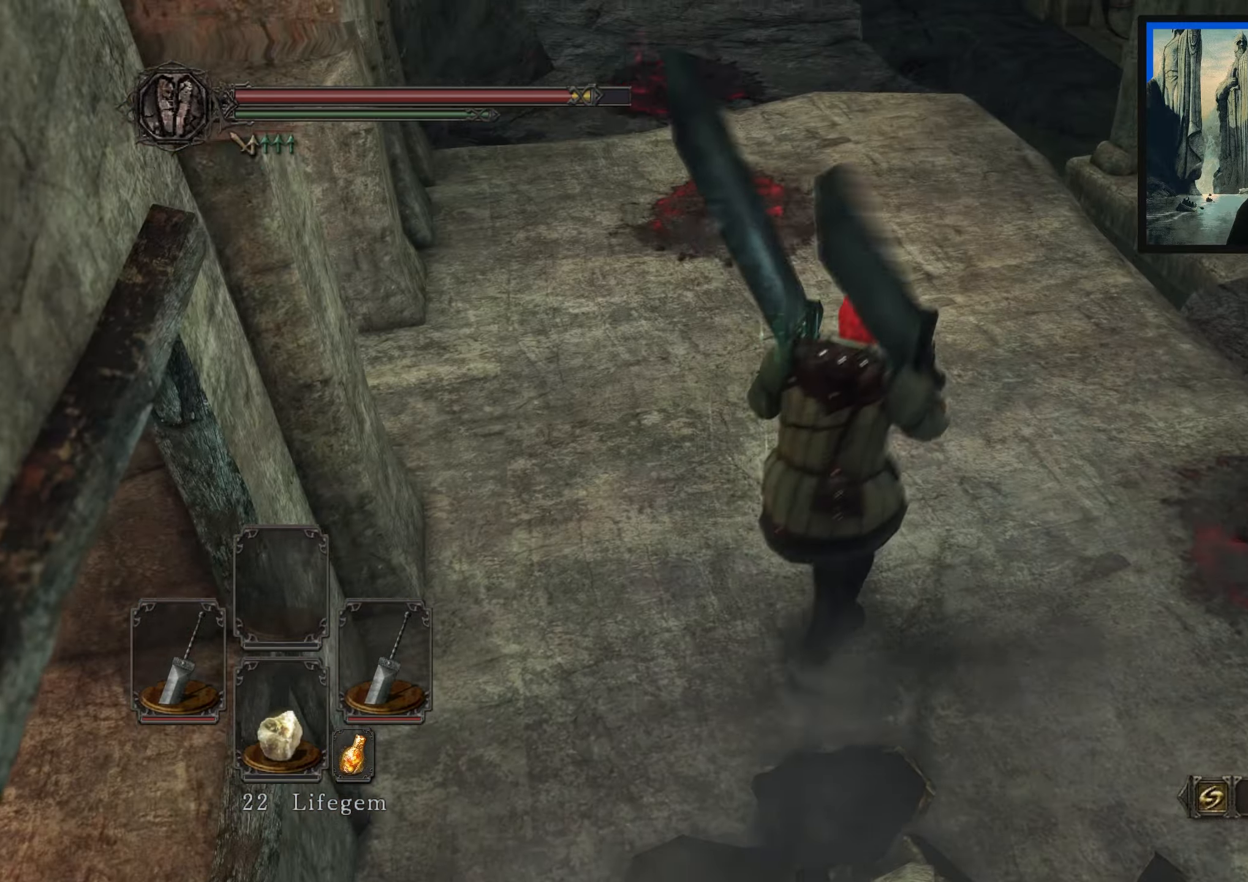
{"buttons": [], "left_stick": "up", "right_stick": "center", "events": [[166, "left_stick", "up"]]}
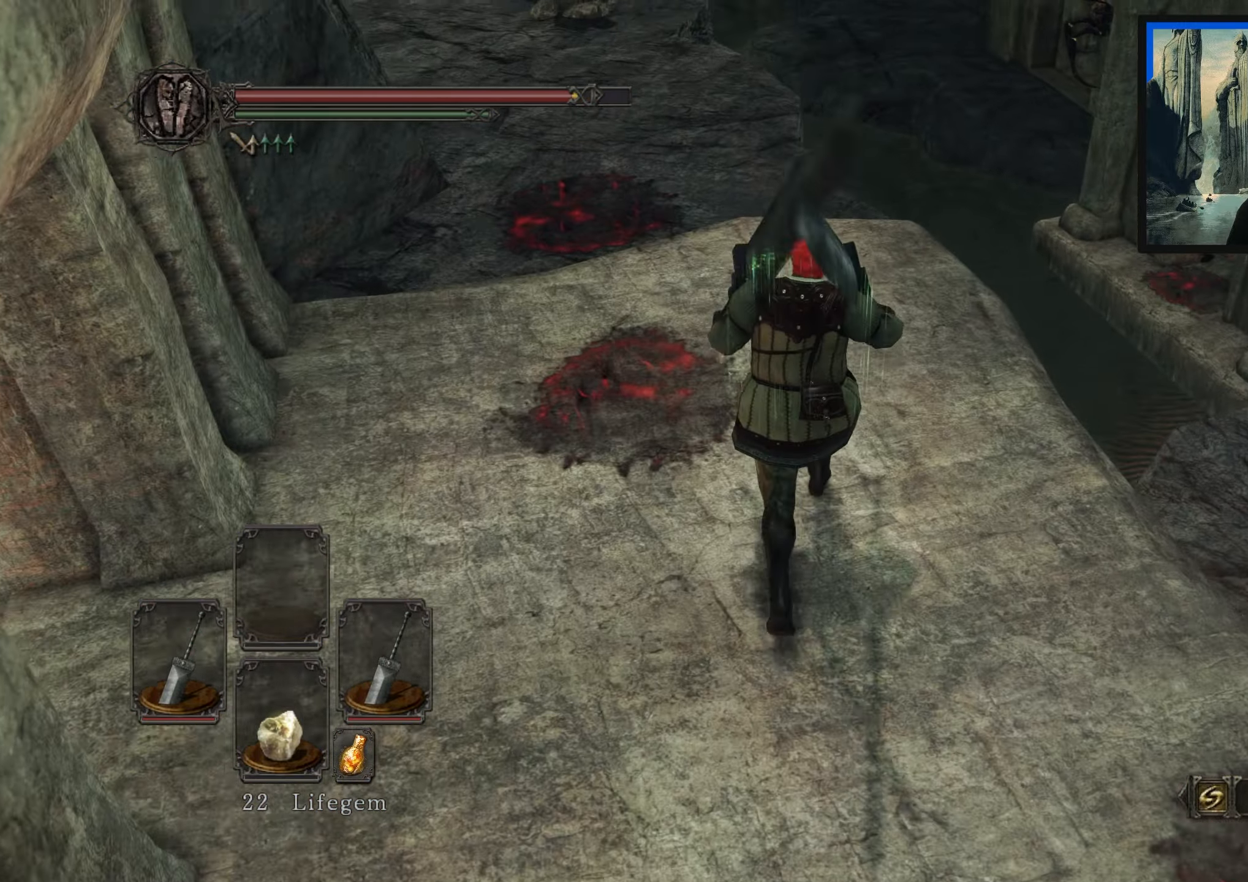
{"buttons": [], "left_stick": "up", "right_stick": "center", "events": []}
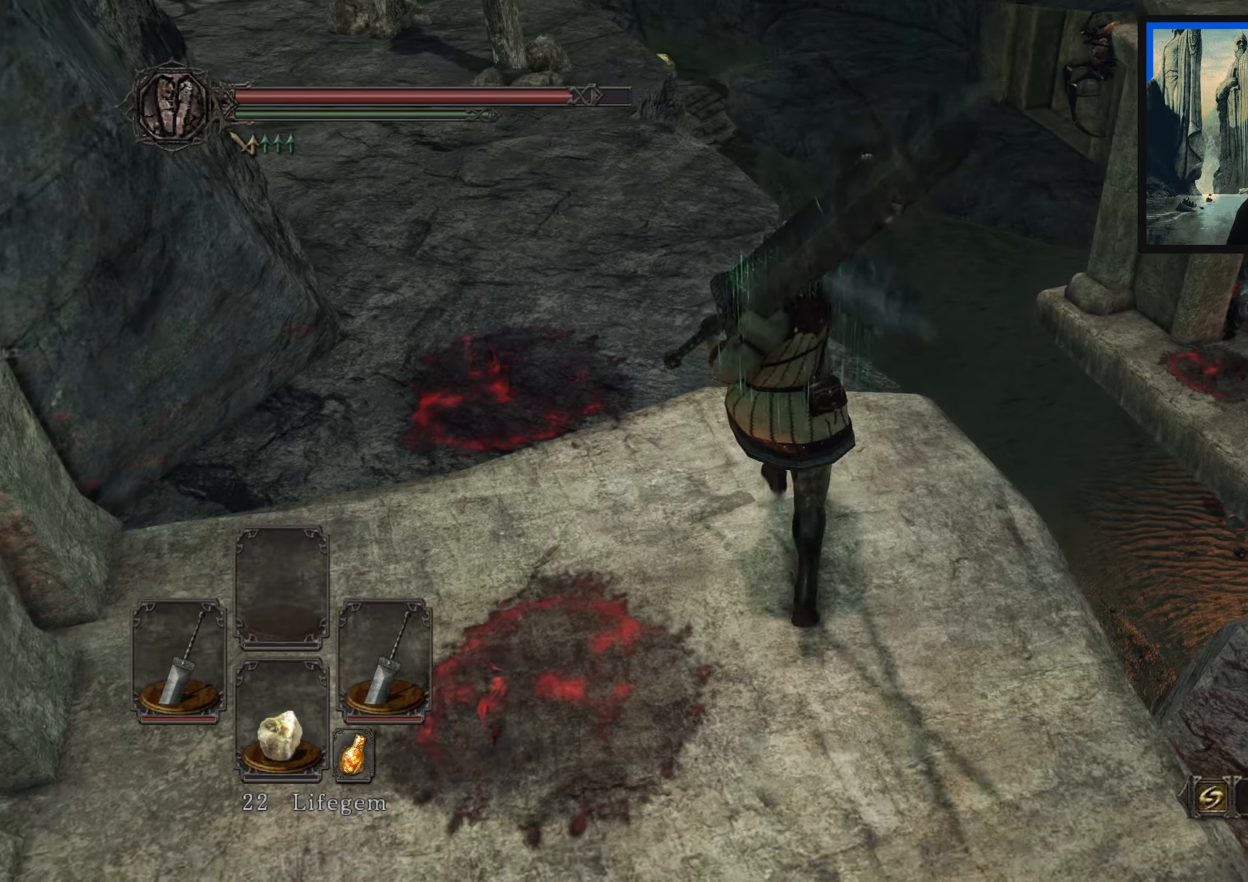
{"buttons": [], "left_stick": "center", "right_stick": "right", "events": [[50, "right_stick", "up-left"], [183, "left_stick", "center"], [216, "right_stick", "center"], [500, "right_stick", "right"]]}
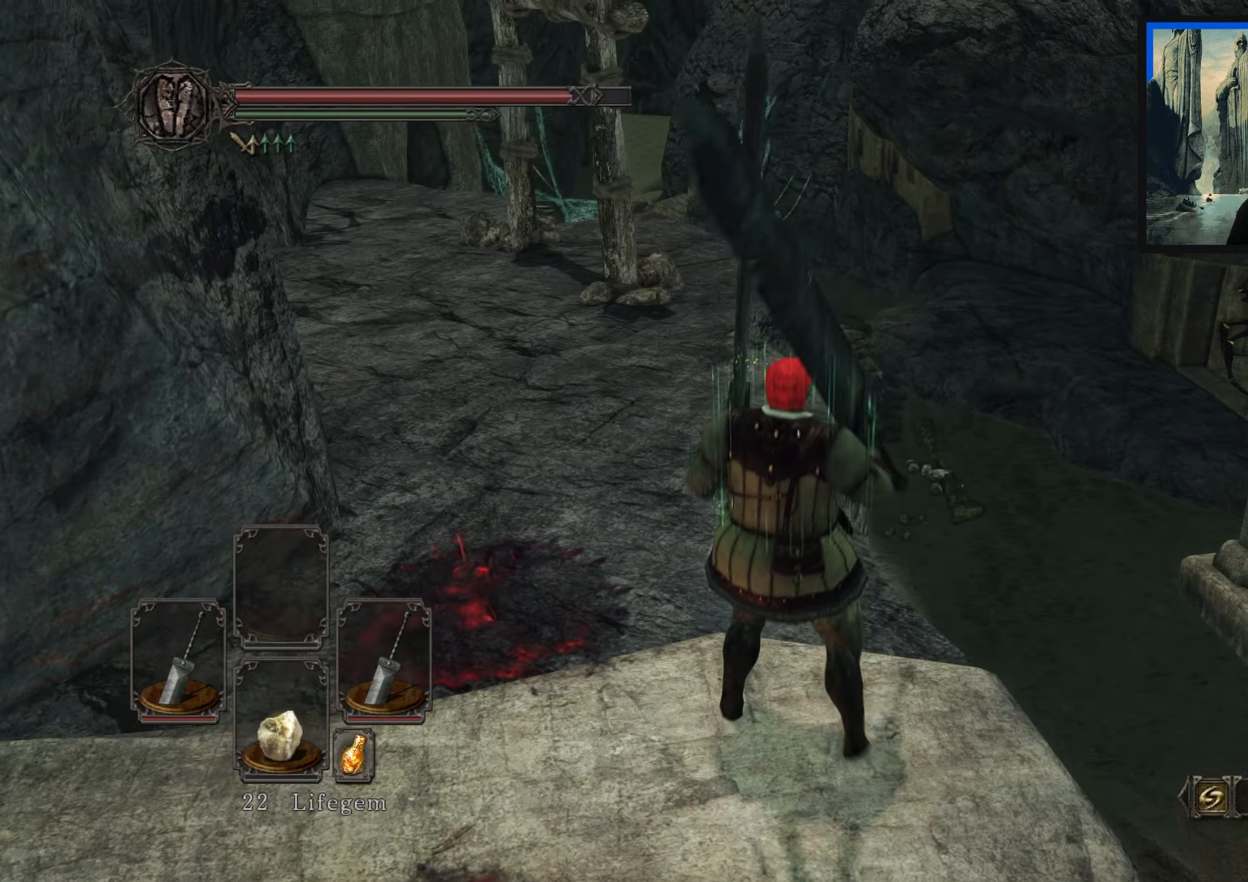
{"buttons": [], "left_stick": "center", "right_stick": "center", "events": [[183, "right_stick", "center"]]}
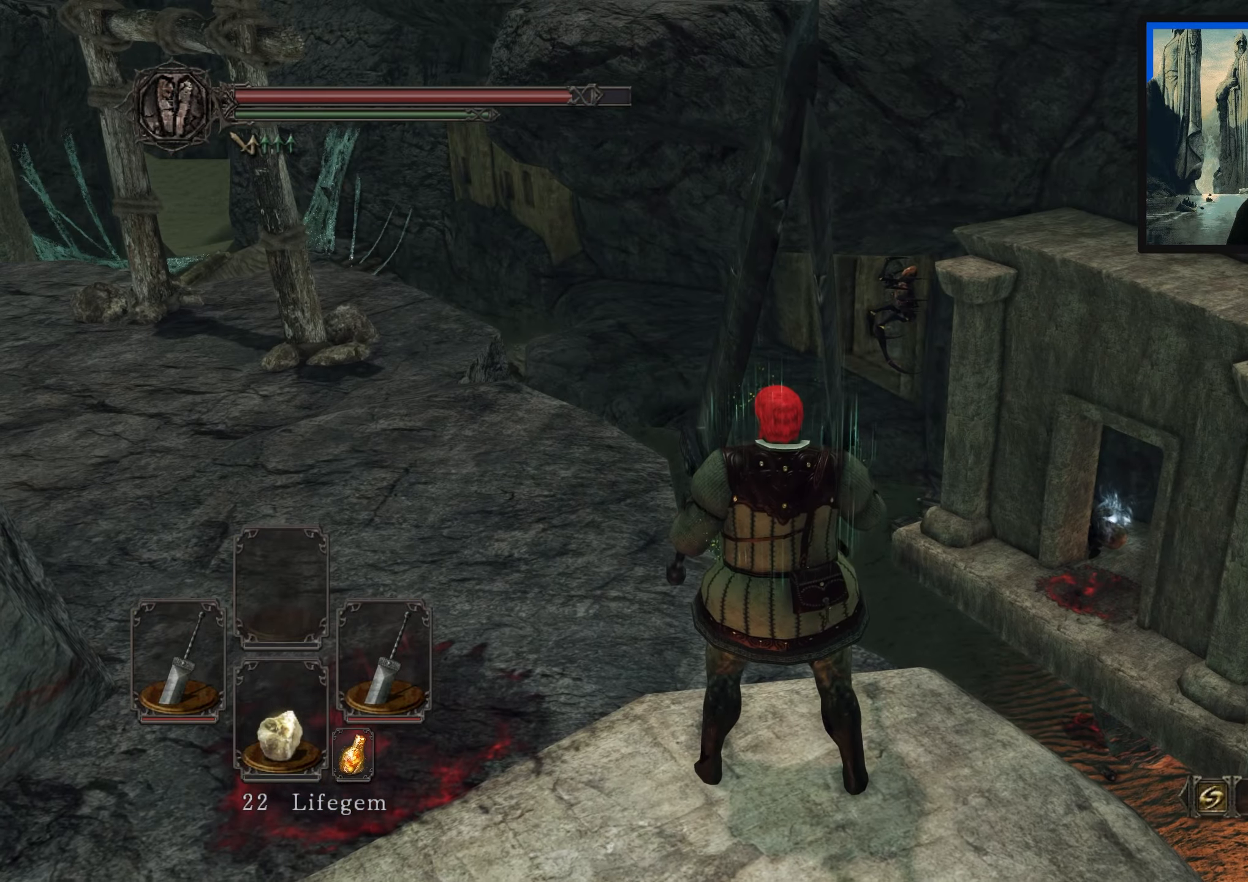
{"buttons": [], "left_stick": "center", "right_stick": "down-left", "events": [[433, "right_stick", "down-left"]]}
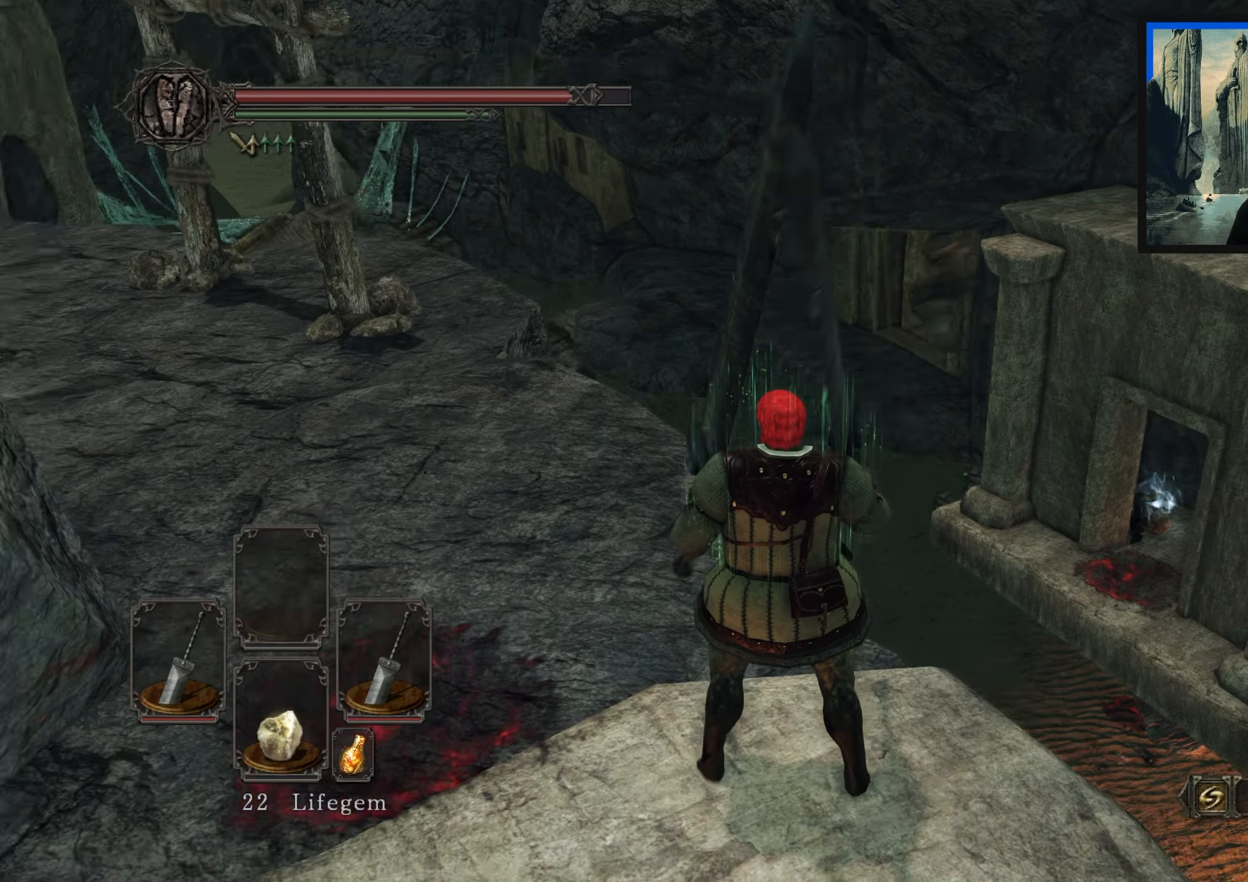
{"buttons": [], "left_stick": "center", "right_stick": "center", "events": [[200, "right_stick", "down"], [433, "right_stick", "center"]]}
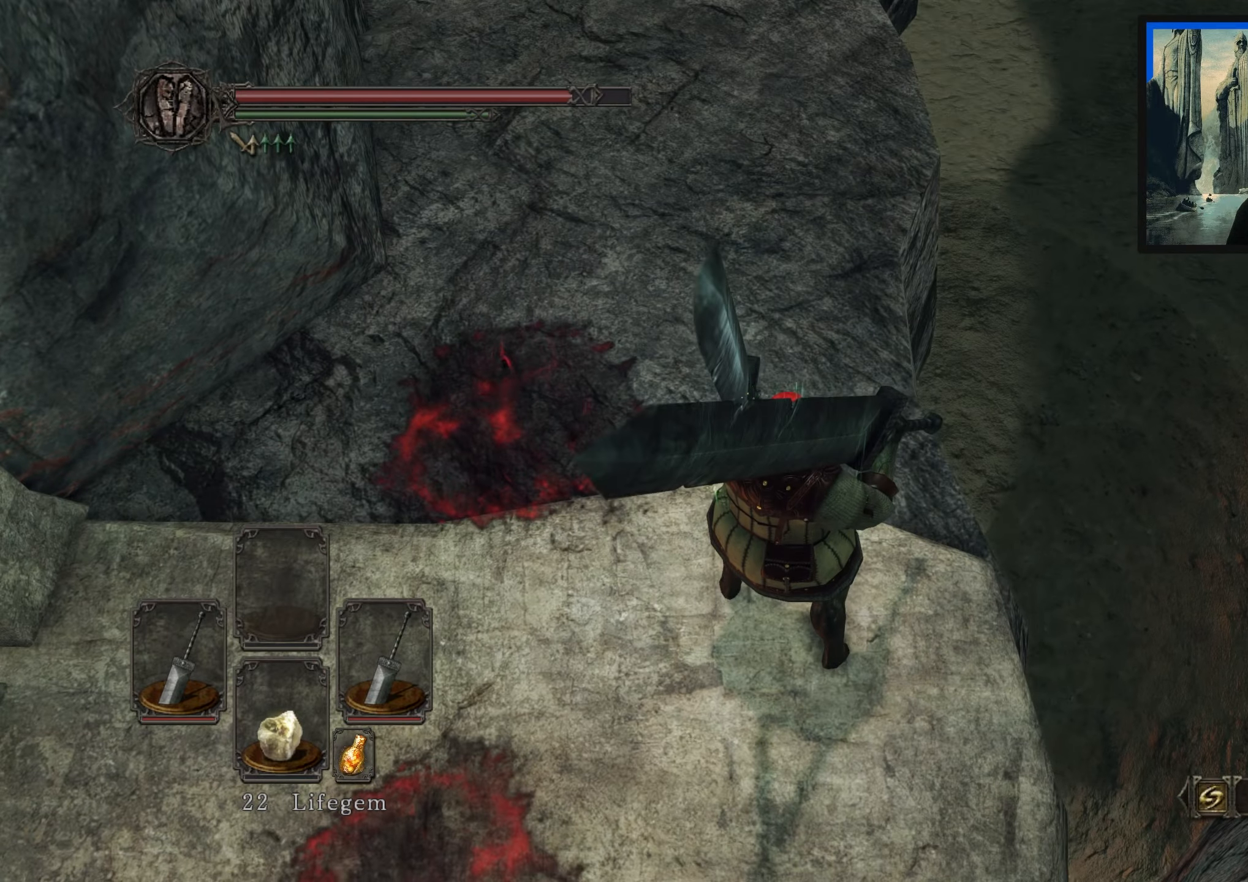
{"buttons": [], "left_stick": "up-left", "right_stick": "up-right", "events": [[300, "left_stick", "up"], [433, "left_stick", "up-left"], [500, "right_stick", "up-right"]]}
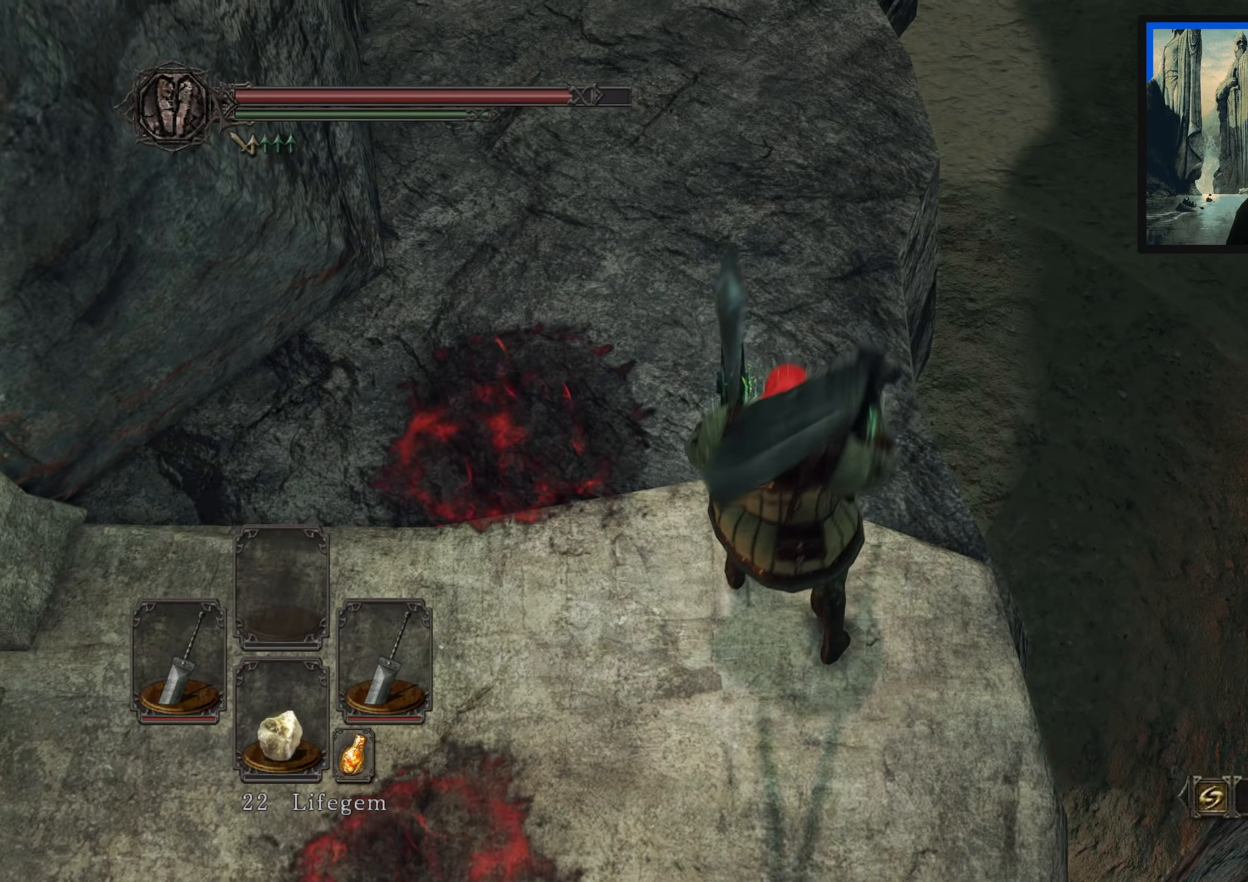
{"buttons": [], "left_stick": "up-left", "right_stick": "center", "events": [[283, "right_stick", "center"]]}
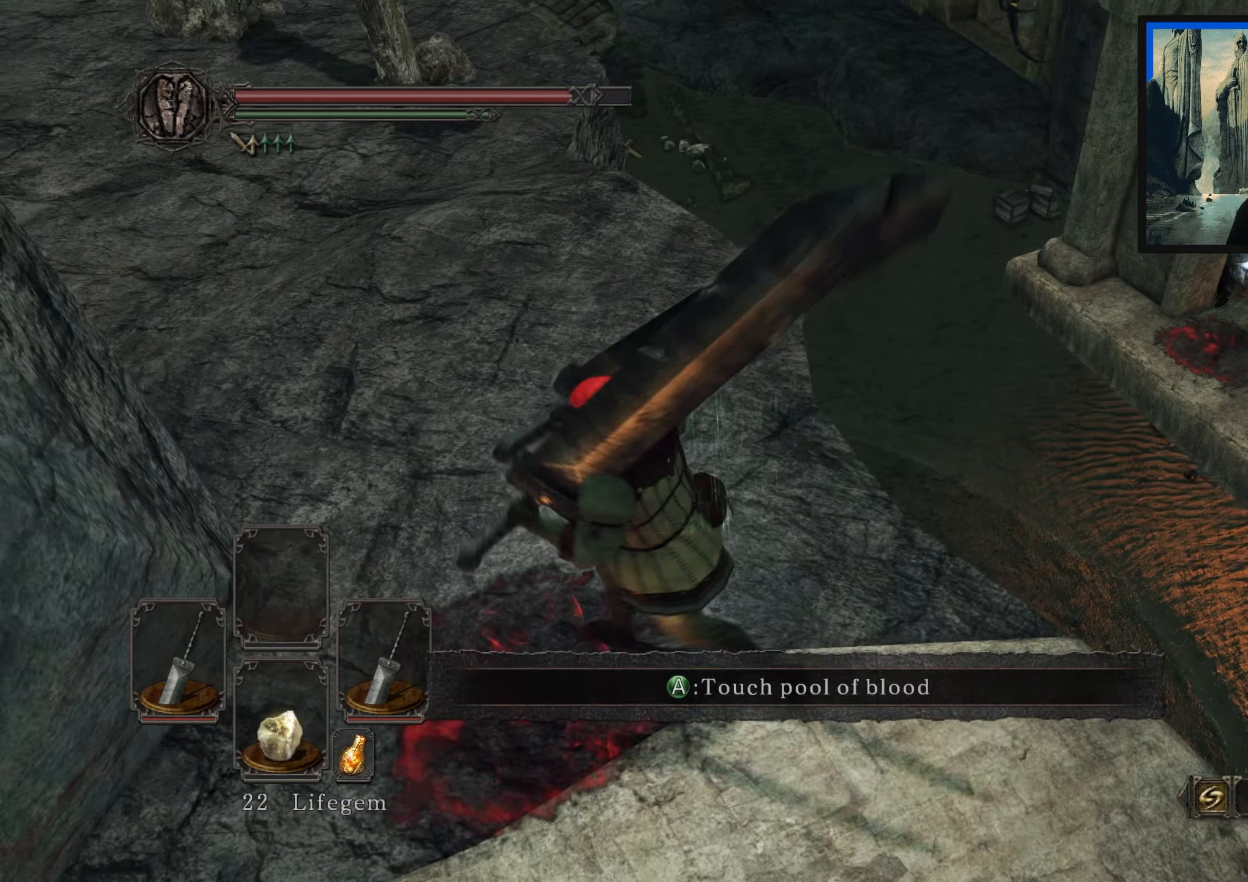
{"buttons": [], "left_stick": "center", "right_stick": "up-right", "events": [[33, "right_stick", "up-right"], [250, "left_stick", "center"], [283, "right_stick", "center"], [367, "right_stick", "up"], [467, "right_stick", "up-right"]]}